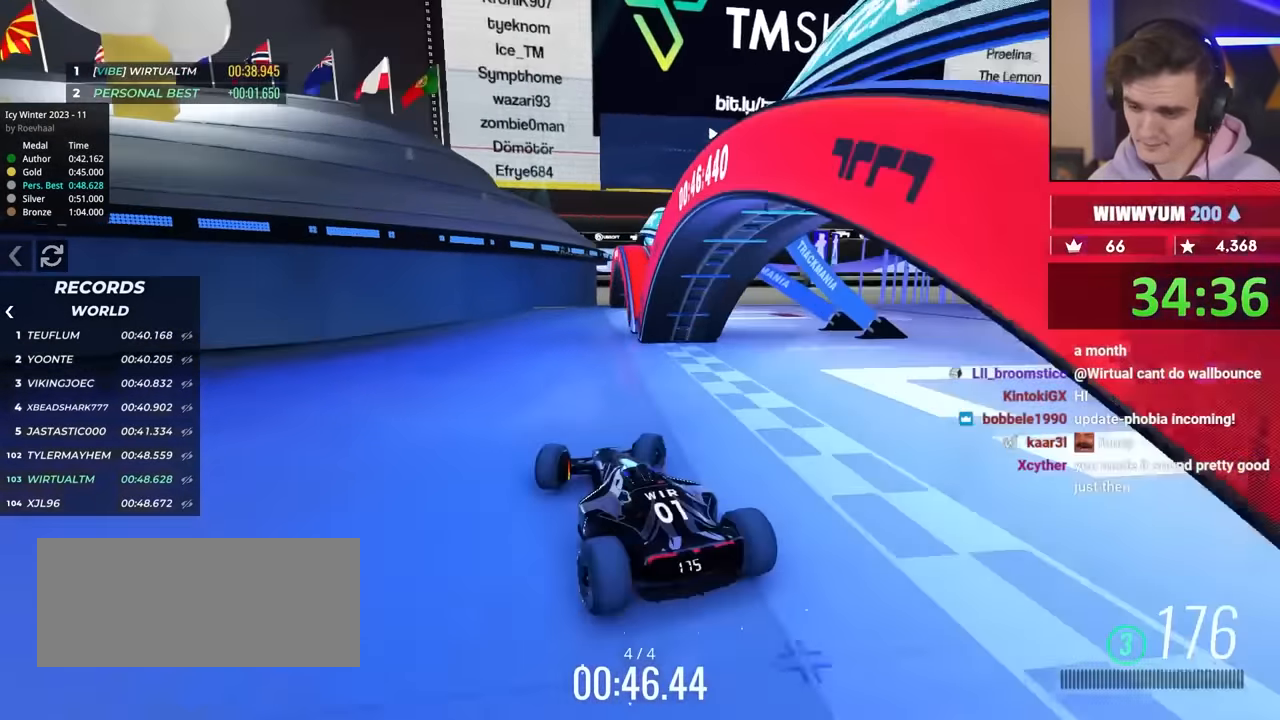
Gameplay with keyboard; each line is a JSON object with the keys held at the frame after it. "events" lists presses ("down") and releases ("up") of "brake", "down", "left", "right" and "up" between this image and that frame as [ms after this image, input, new state], when the widget could be followed in between. No other keys are recorded. Mouse input is not recorded. Key names are as the overlay labels them; some are game actions (e.g. jump) rather than physical keys.
{"keys": ["left", "up"], "events": [[400, "right", "up"], [450, "brake", "up"], [500, "left", "down"]]}
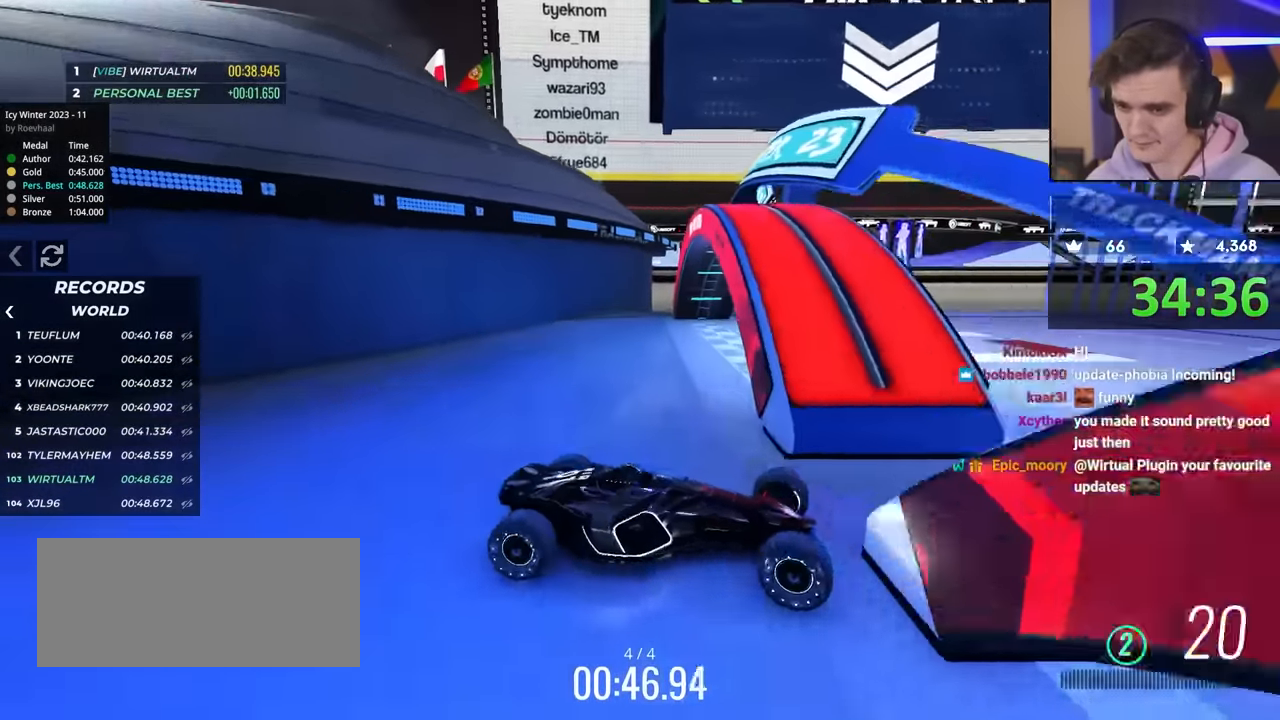
{"keys": ["left", "up"], "events": []}
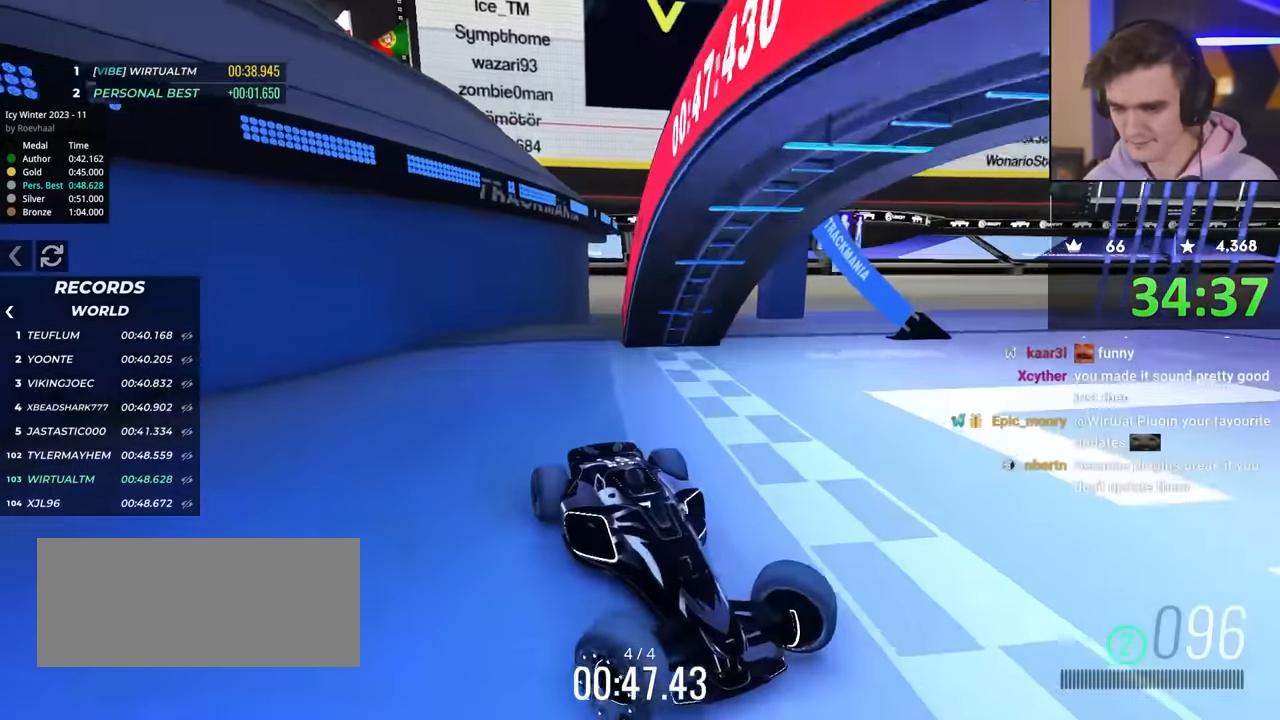
{"keys": ["left", "up"], "events": []}
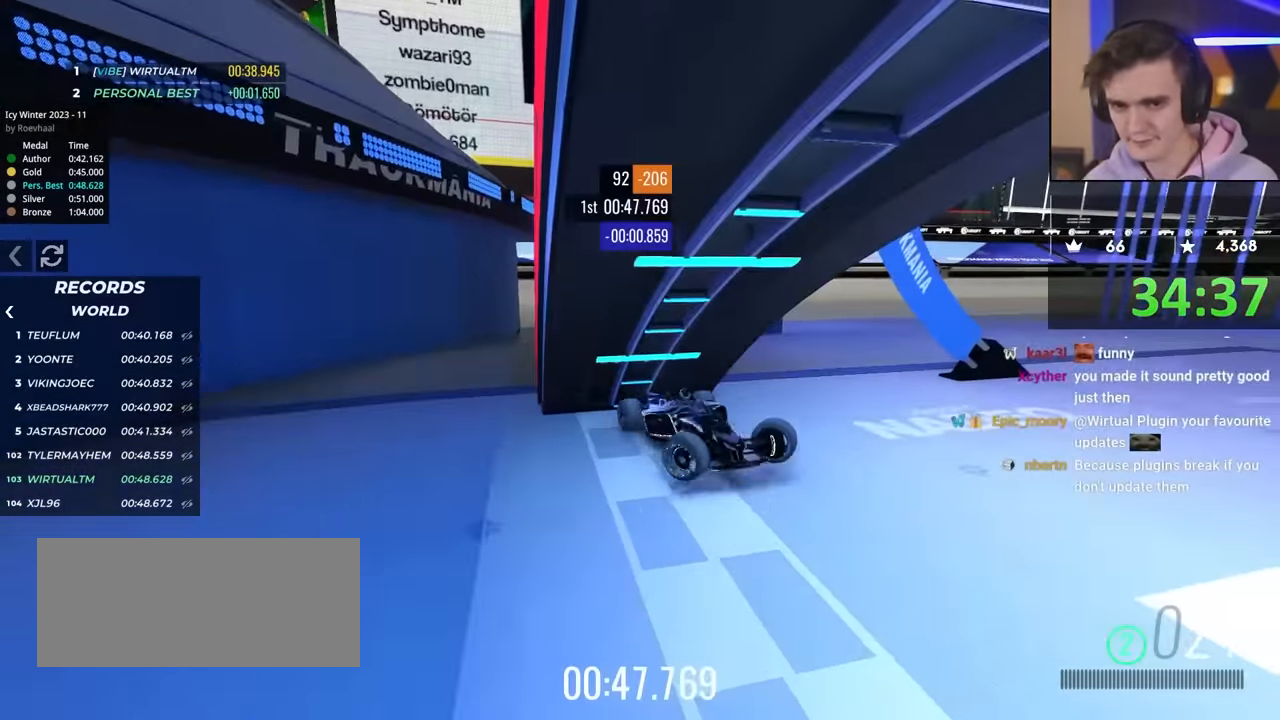
{"keys": [], "events": [[217, "left", "up"], [217, "up", "up"]]}
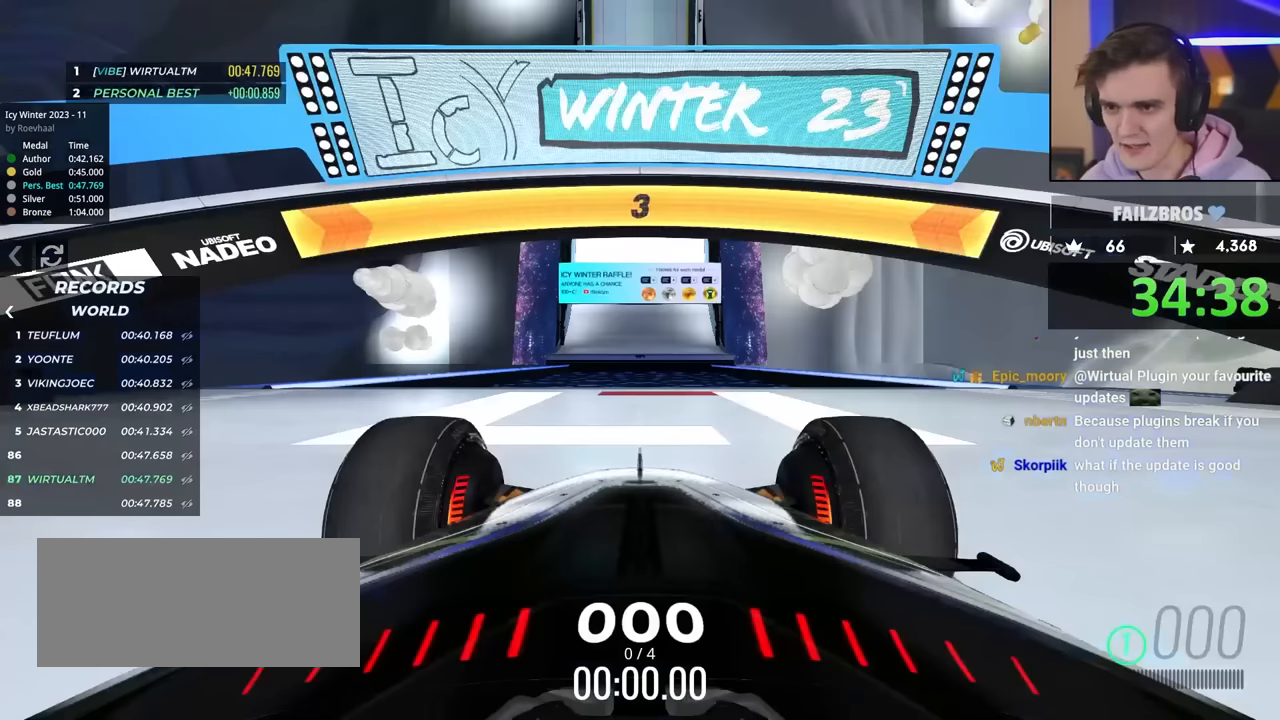
{"keys": ["up"], "events": [[283, "up", "down"]]}
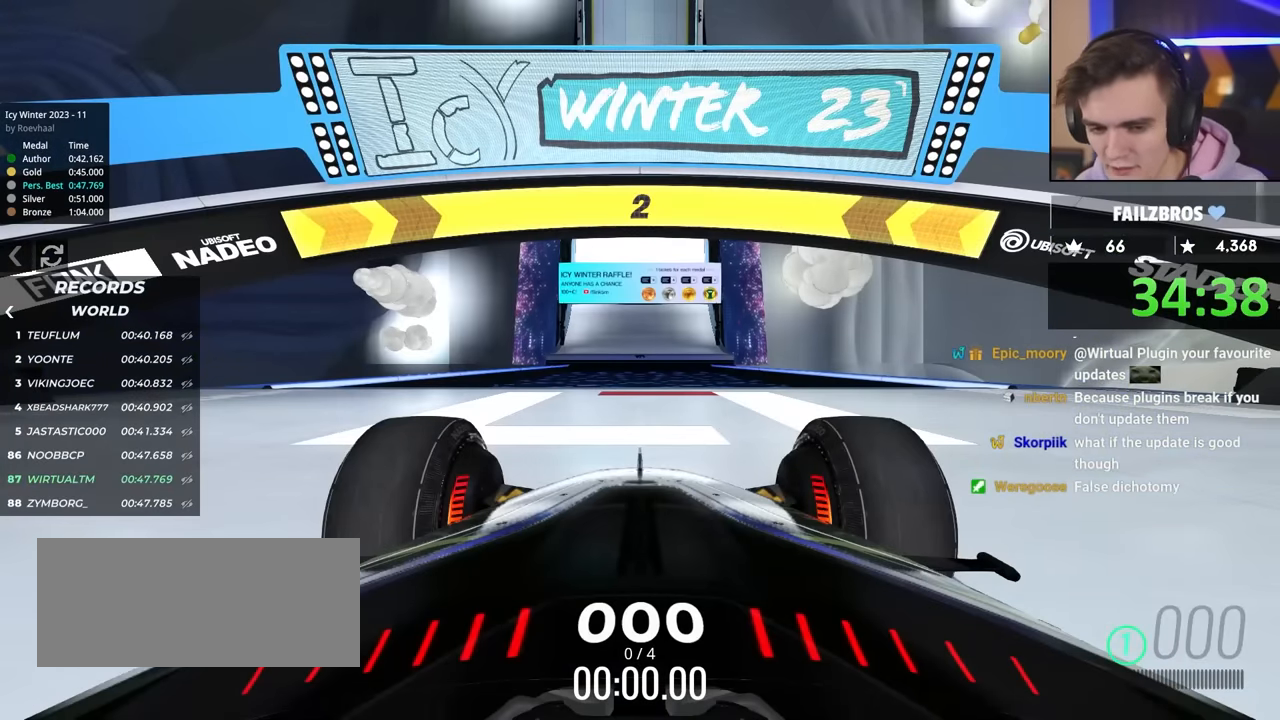
{"keys": ["up"], "events": []}
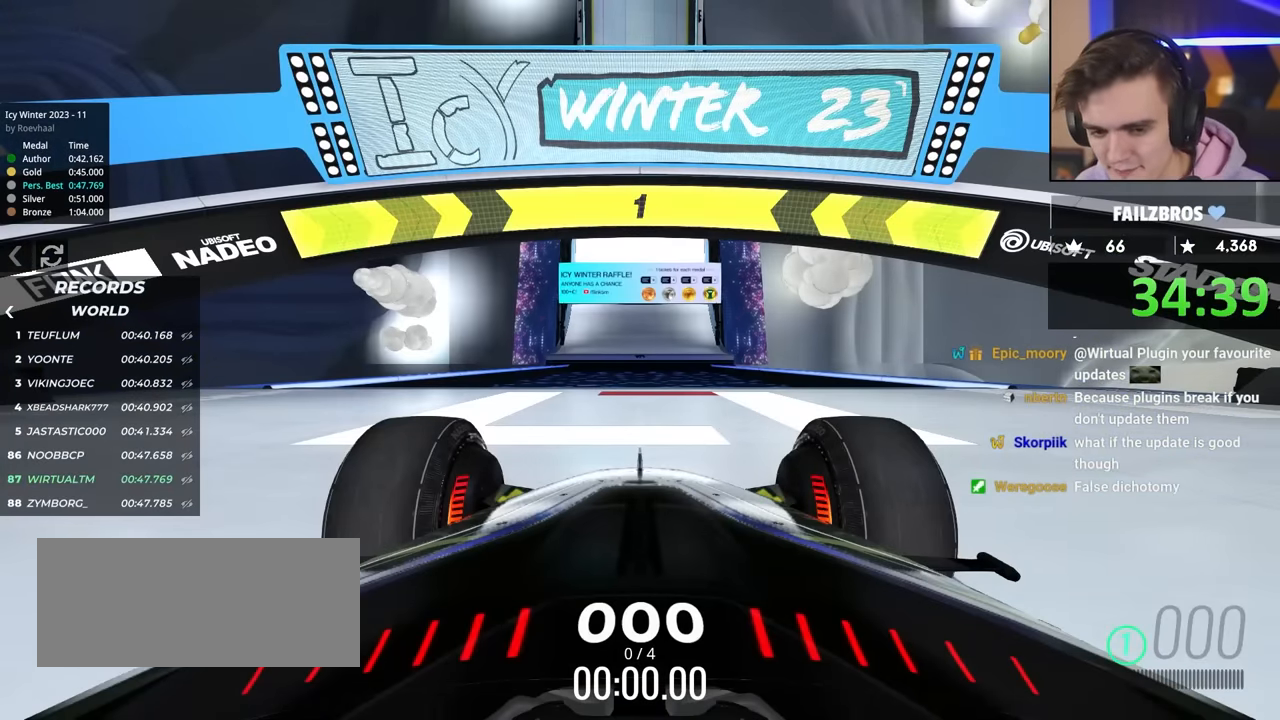
{"keys": ["up"], "events": []}
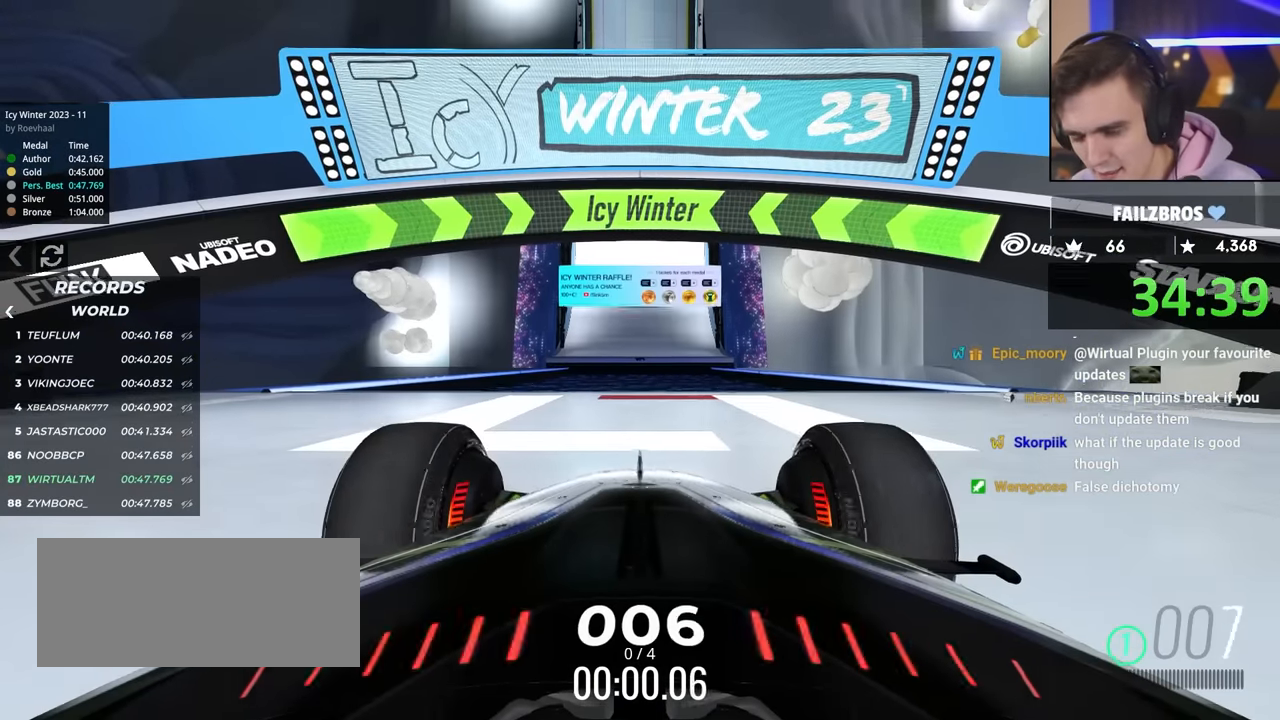
{"keys": ["up"], "events": []}
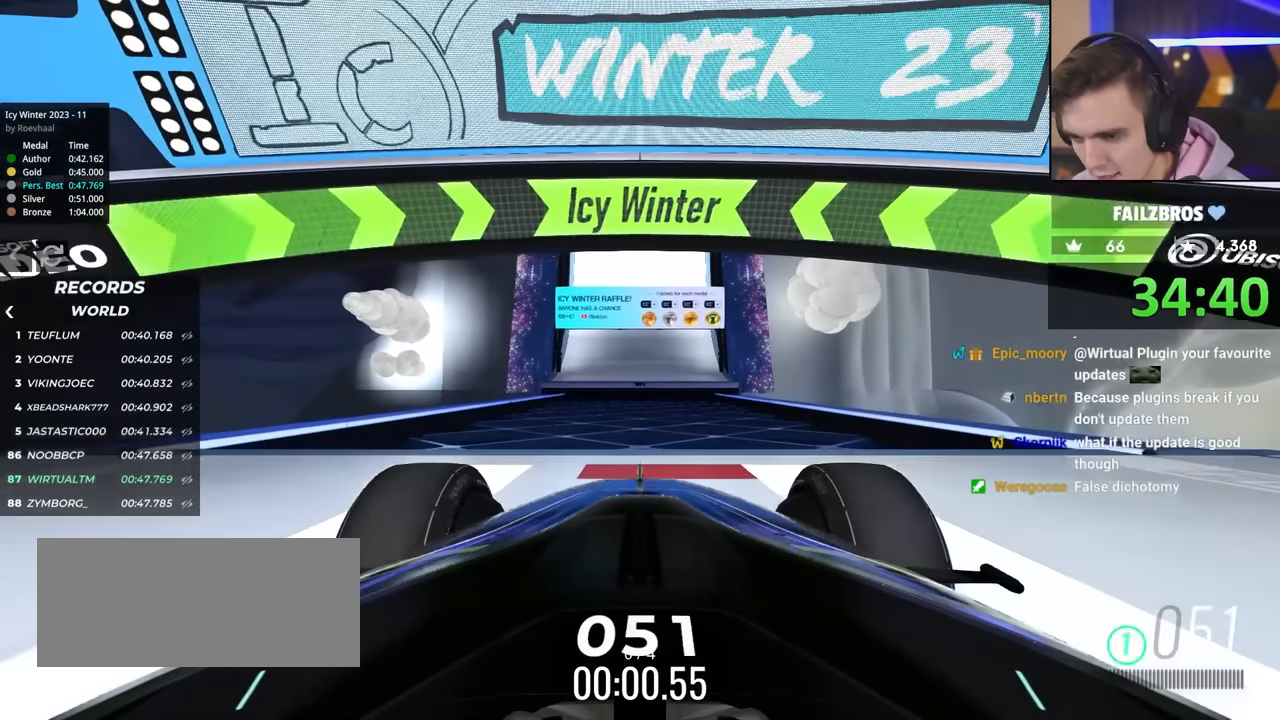
{"keys": ["up"], "events": []}
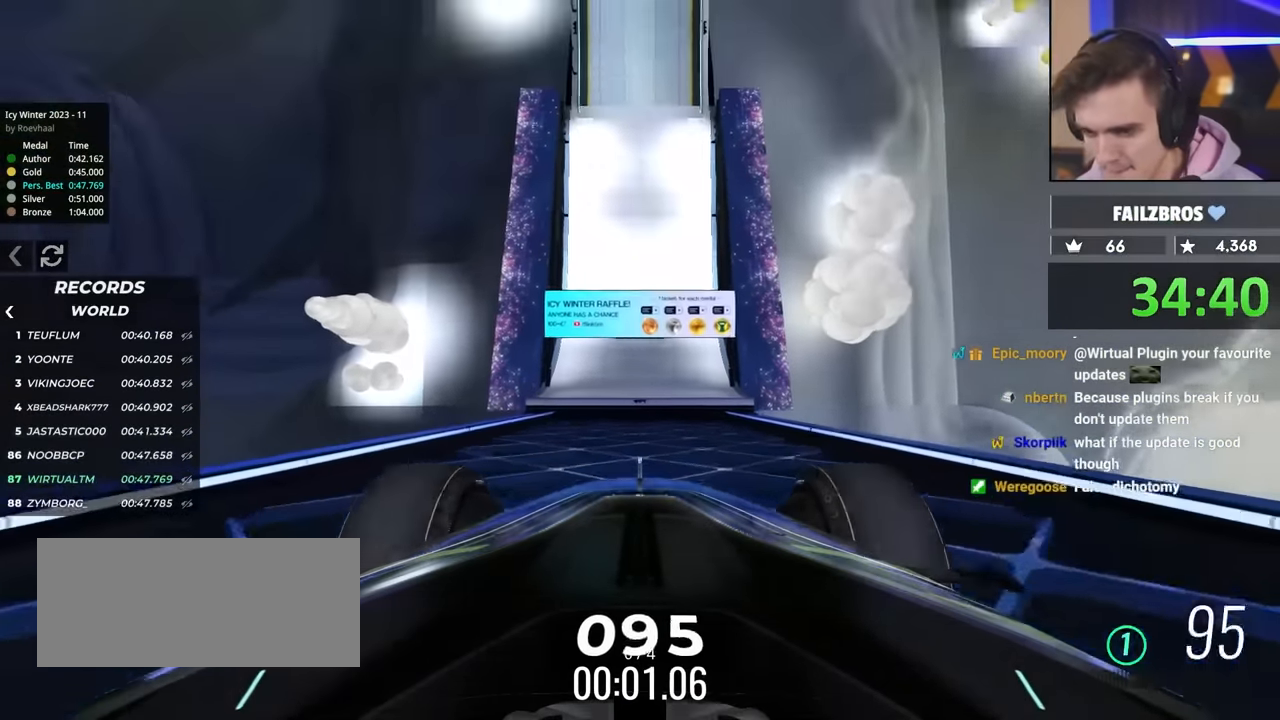
{"keys": ["up"], "events": []}
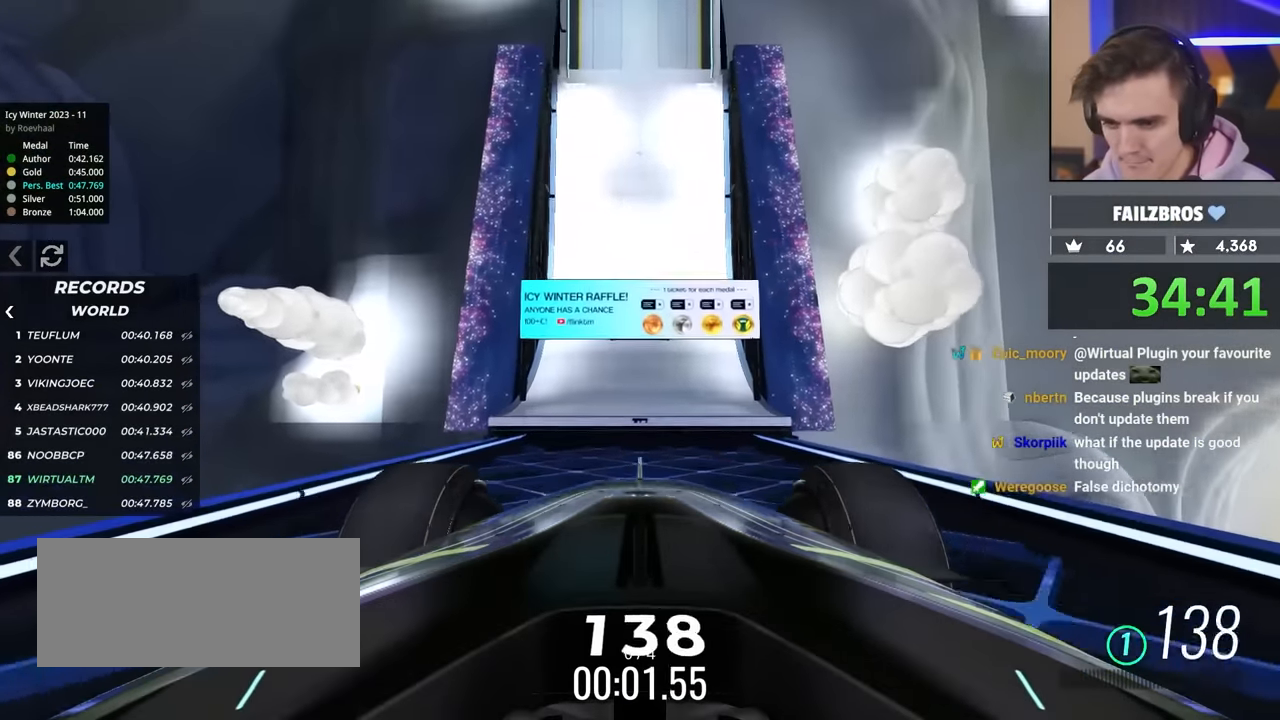
{"keys": ["up"], "events": []}
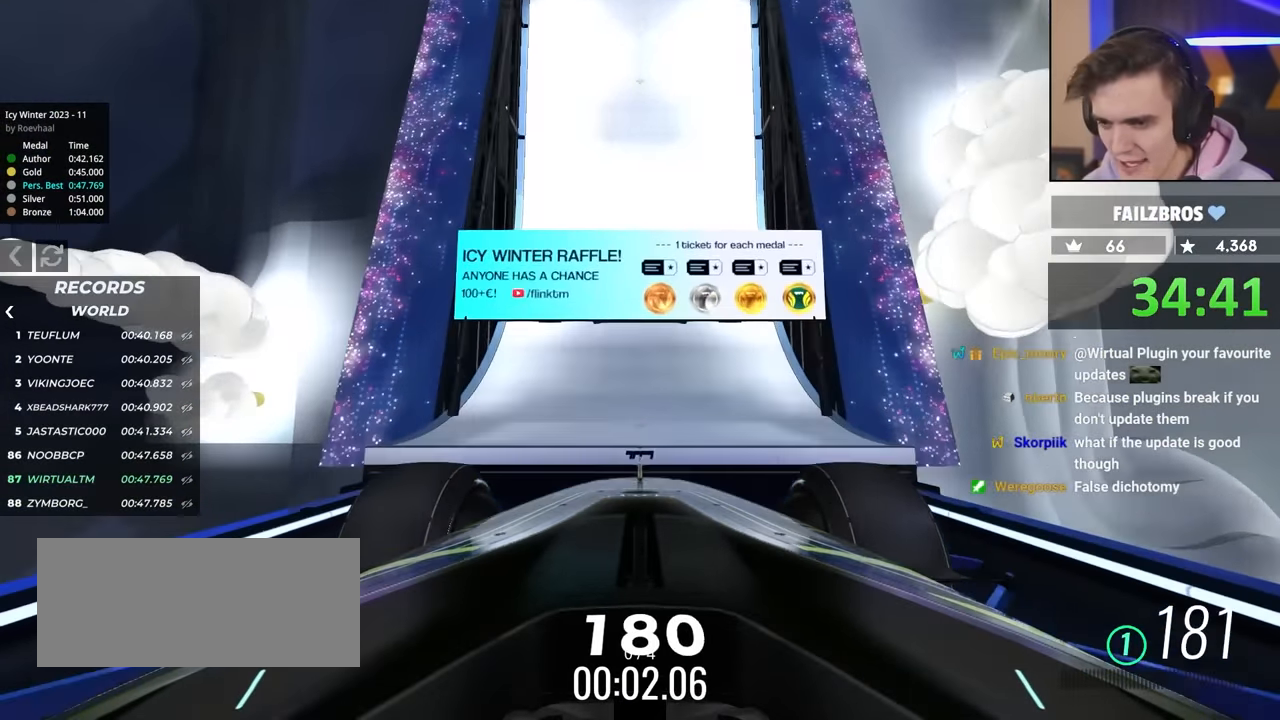
{"keys": ["up"], "events": []}
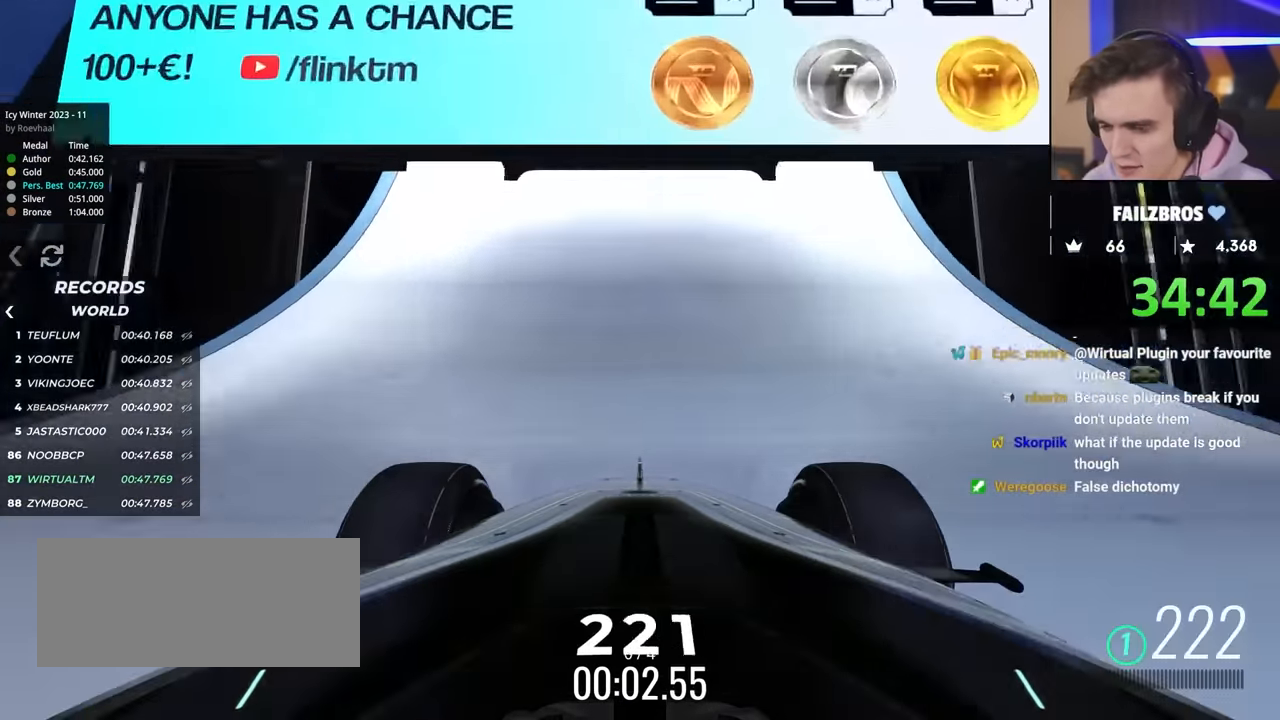
{"keys": ["up"], "events": [[250, "right", "down"], [283, "right", "up"]]}
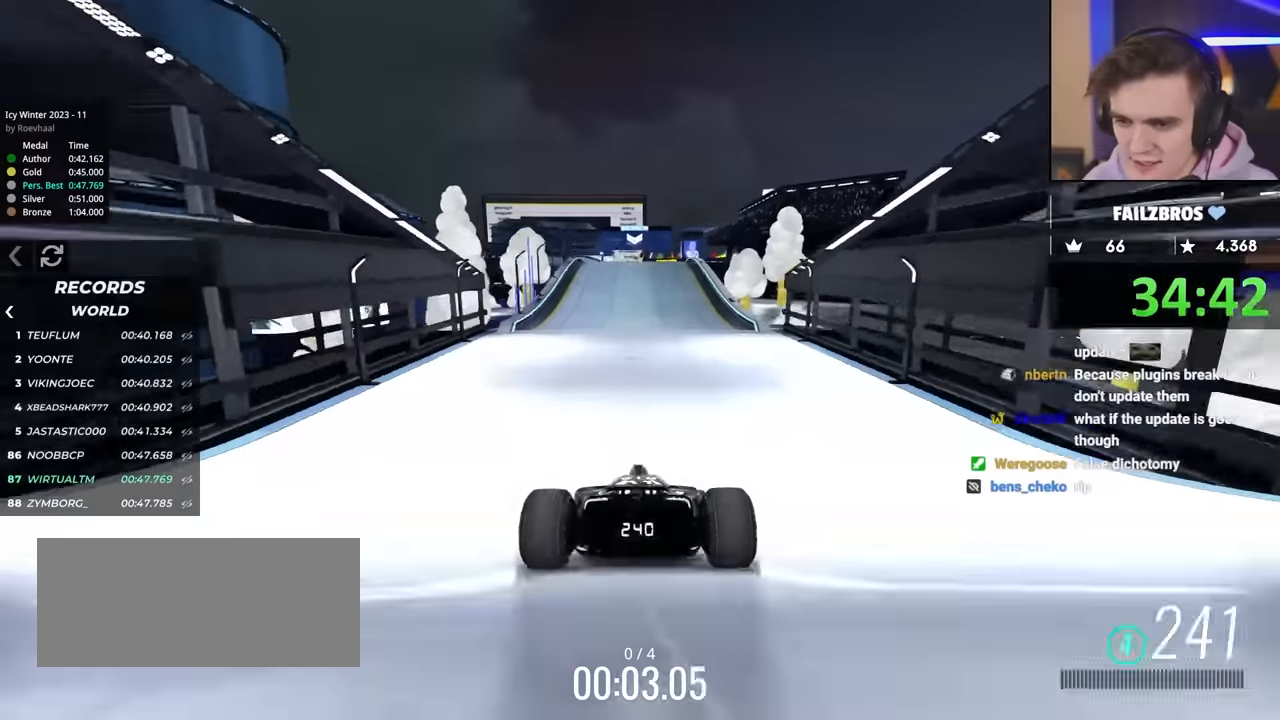
{"keys": ["up"], "events": []}
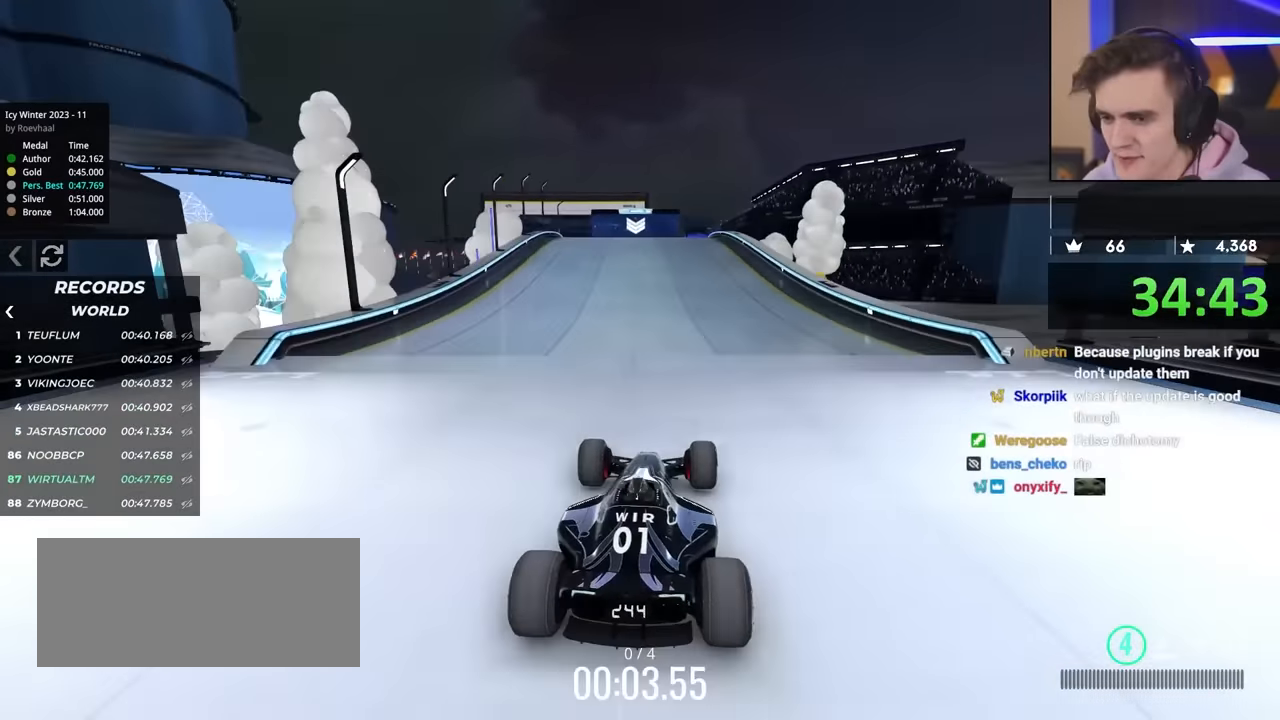
{"keys": ["up"], "events": [[383, "left", "down"], [483, "left", "up"]]}
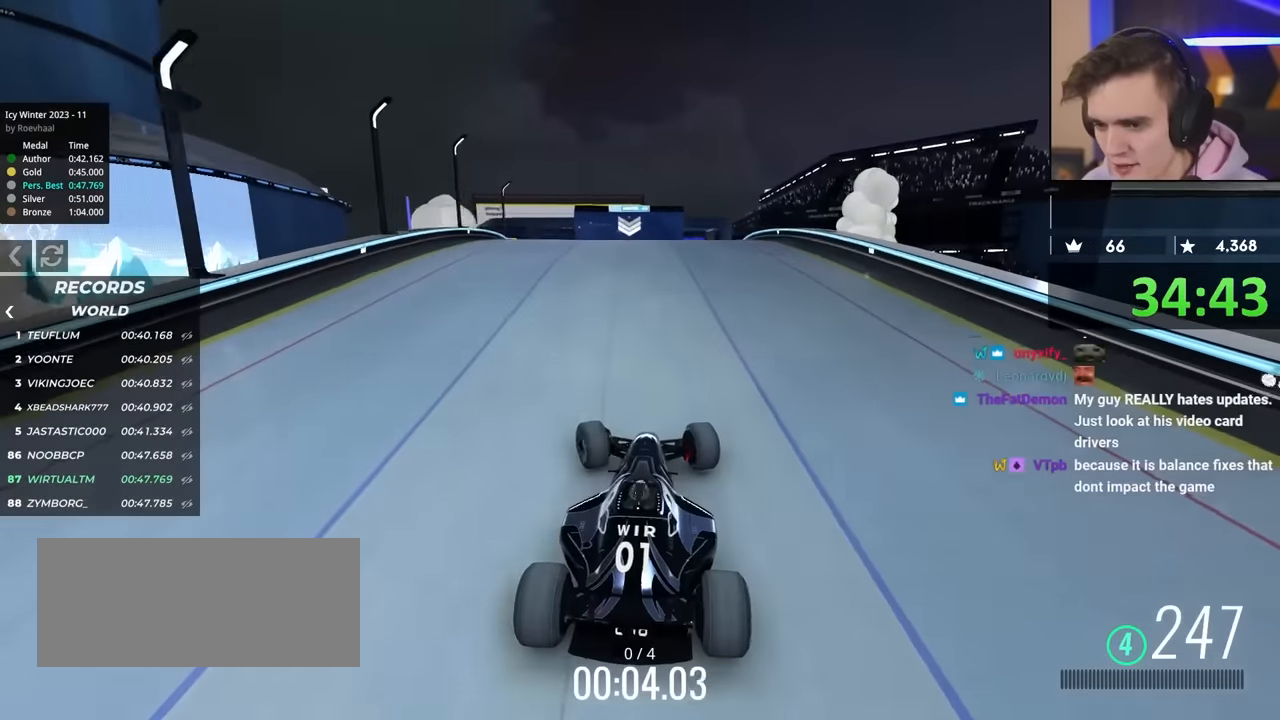
{"keys": ["up"], "events": []}
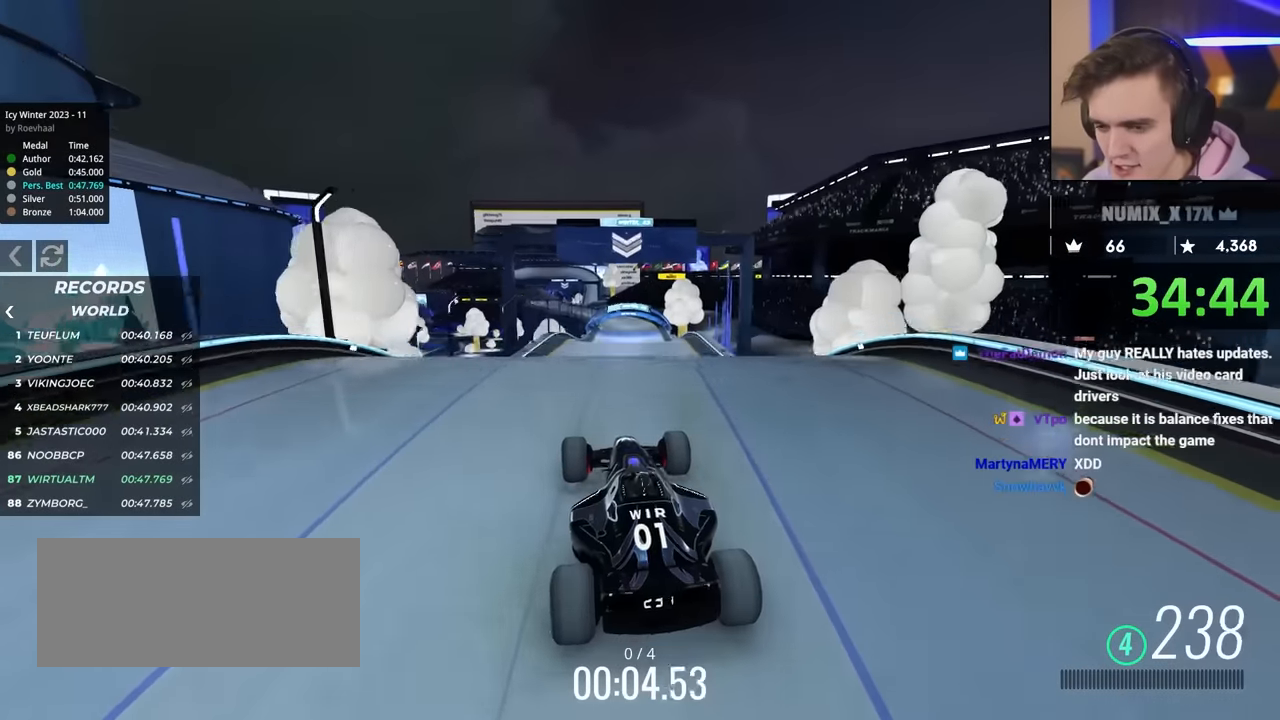
{"keys": ["brake", "up"], "events": [[466, "brake", "down"]]}
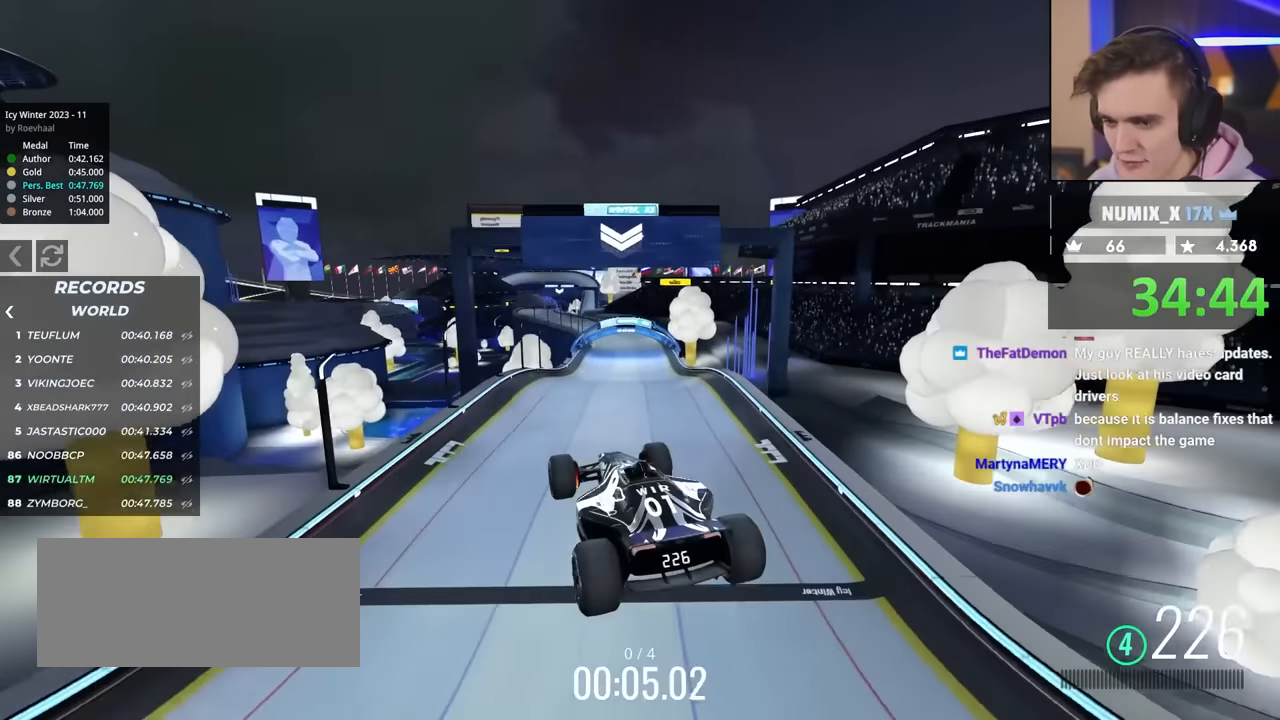
{"keys": ["up"], "events": [[66, "brake", "up"]]}
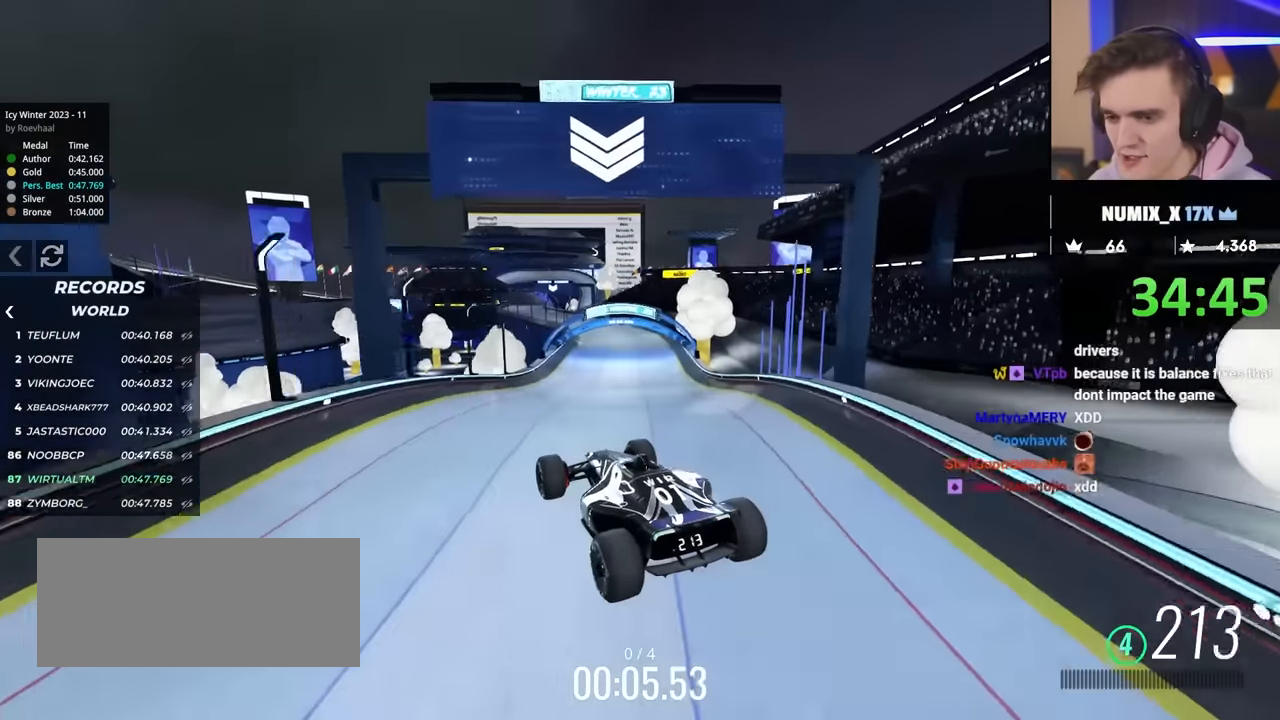
{"keys": ["up"], "events": [[300, "right", "down"], [400, "right", "up"]]}
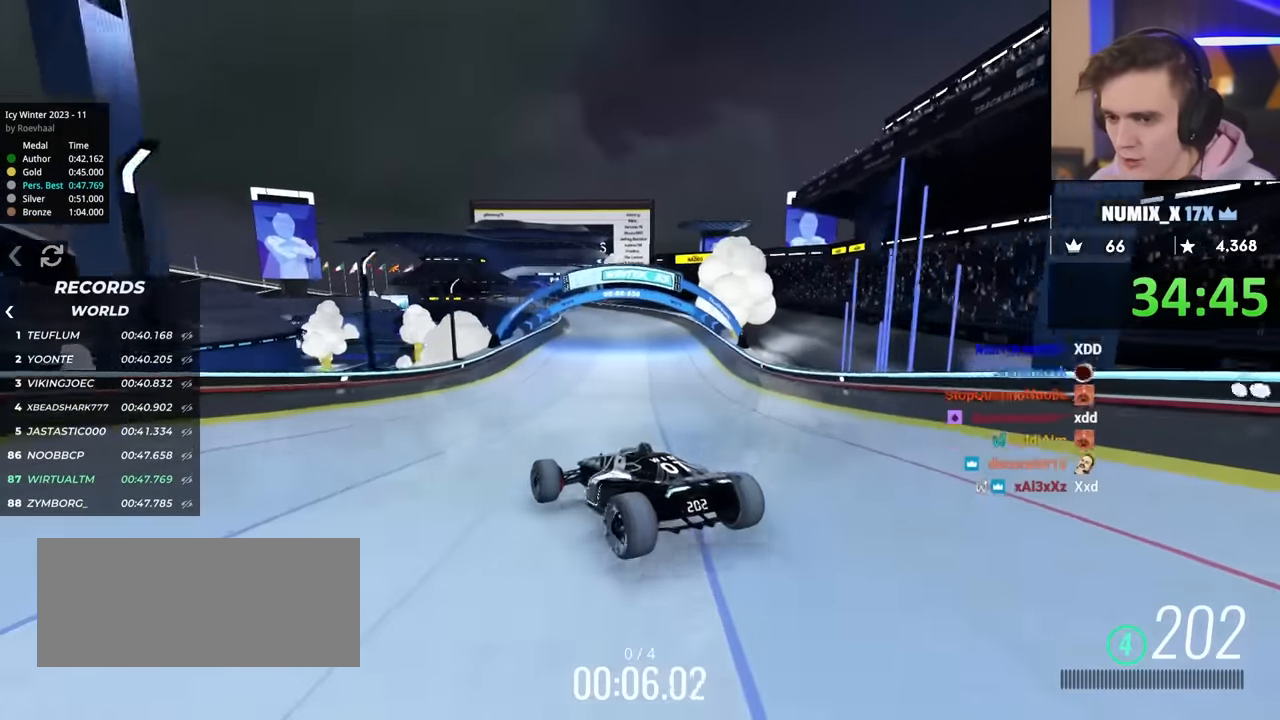
{"keys": ["up"], "events": [[133, "right", "down"], [366, "right", "up"]]}
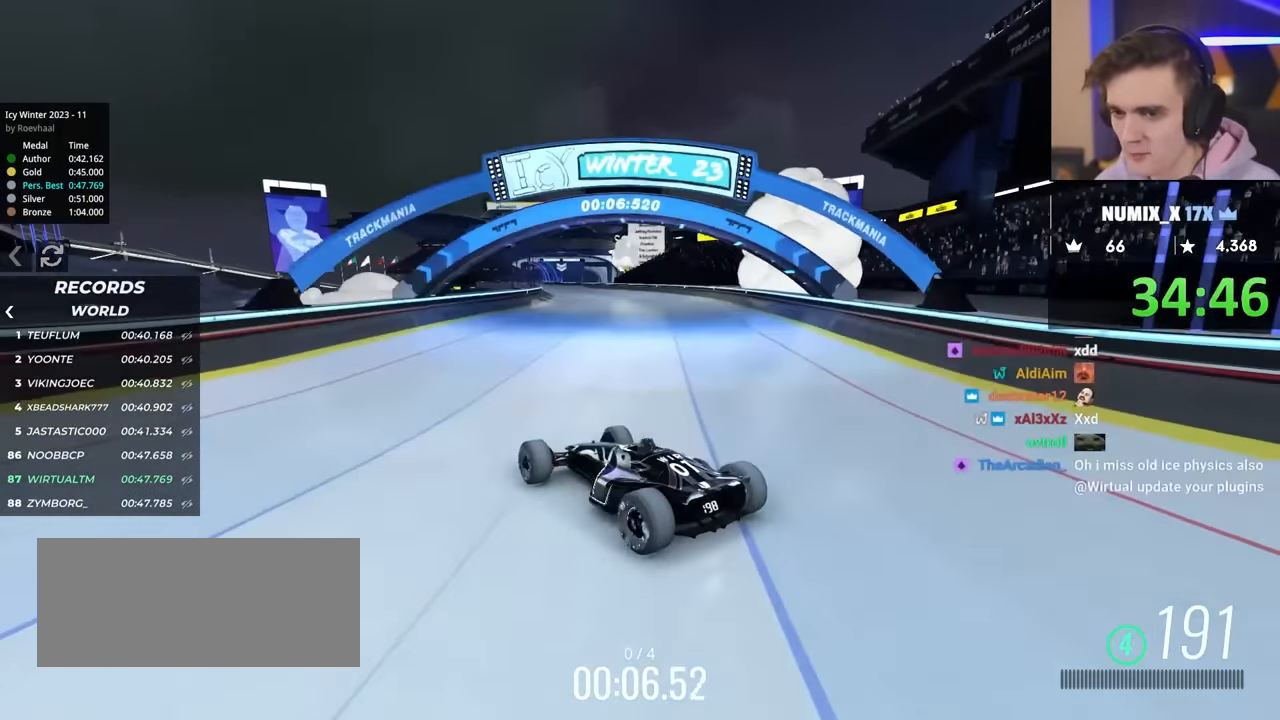
{"keys": ["right", "up"], "events": [[150, "right", "down"], [250, "right", "up"], [433, "right", "down"]]}
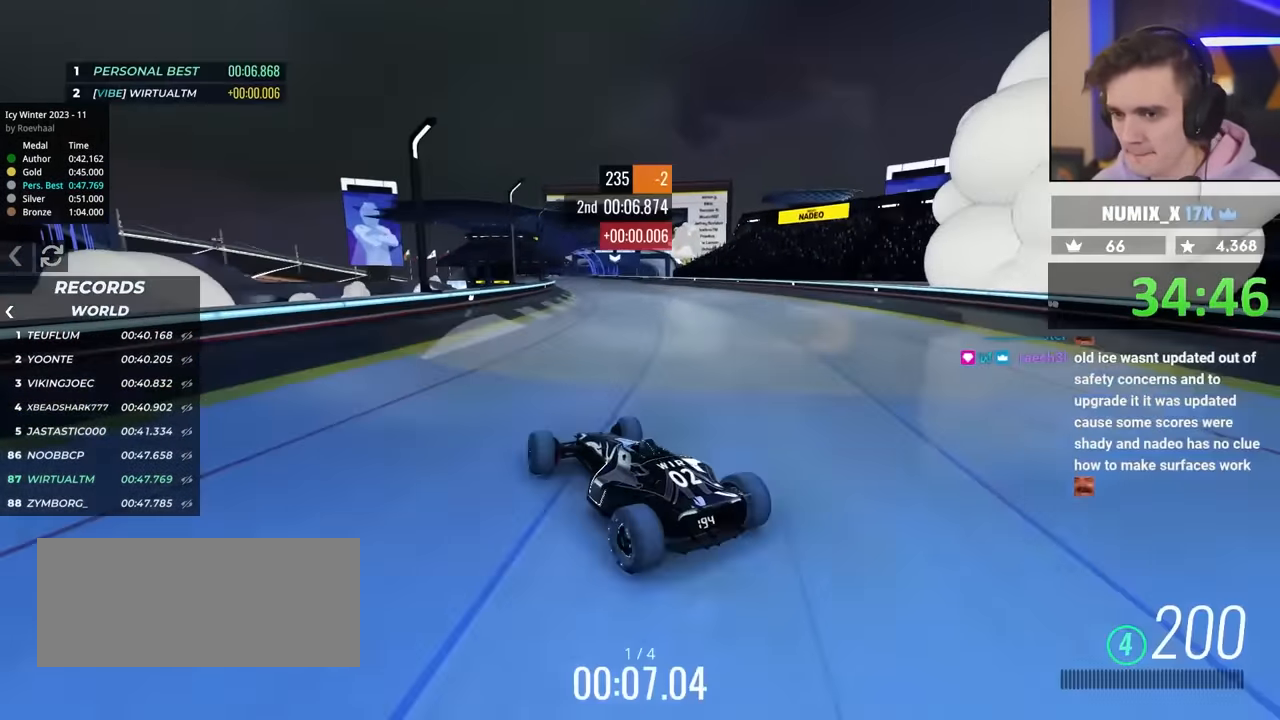
{"keys": ["up"], "events": [[33, "right", "up"]]}
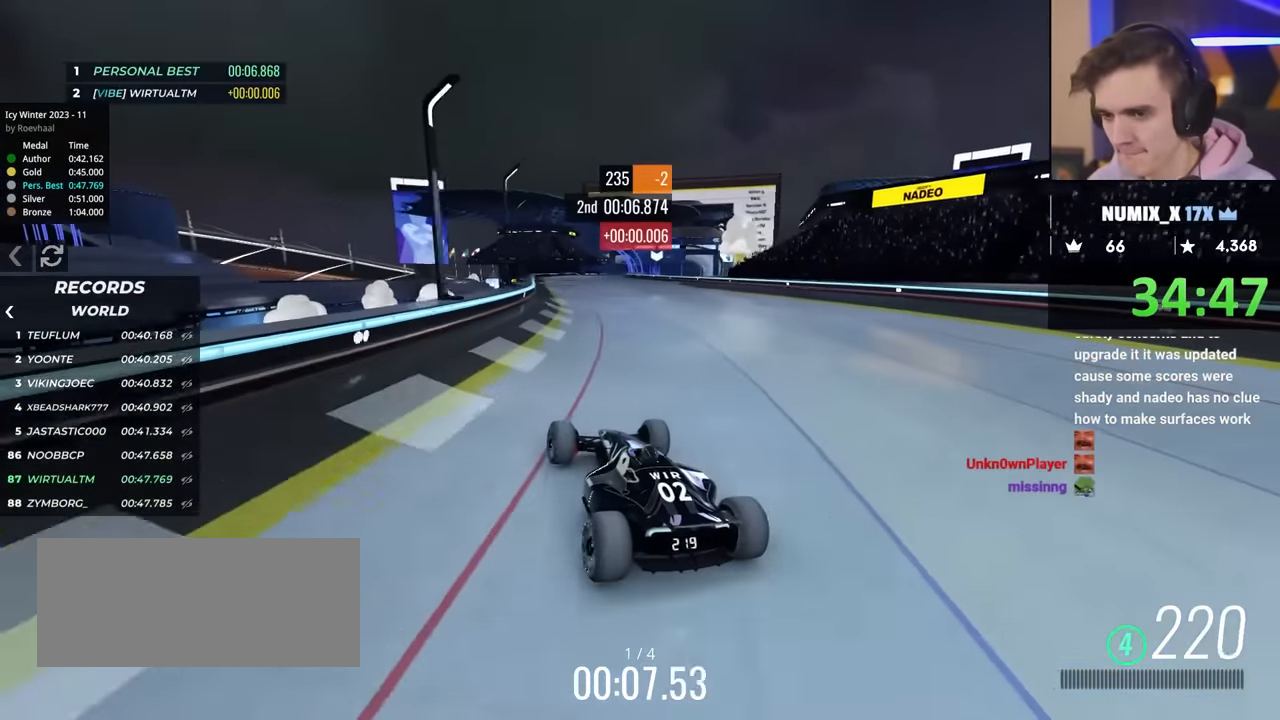
{"keys": ["up"], "events": []}
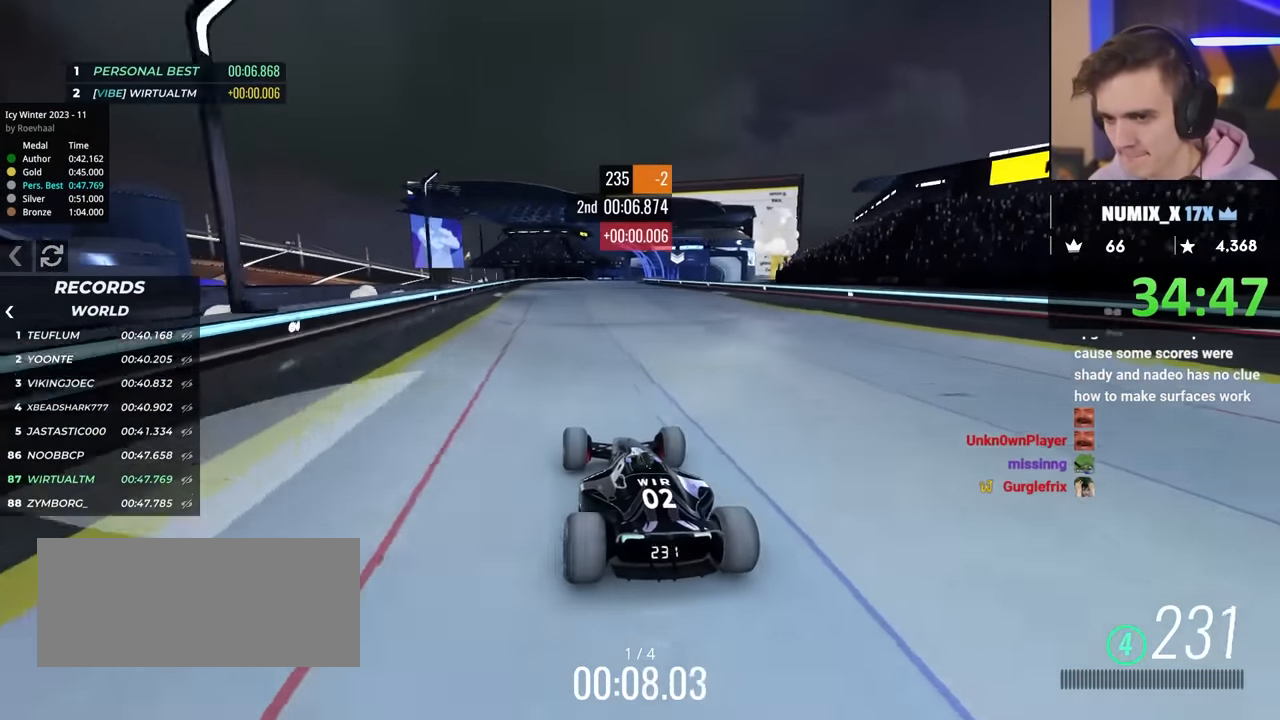
{"keys": ["up"], "events": []}
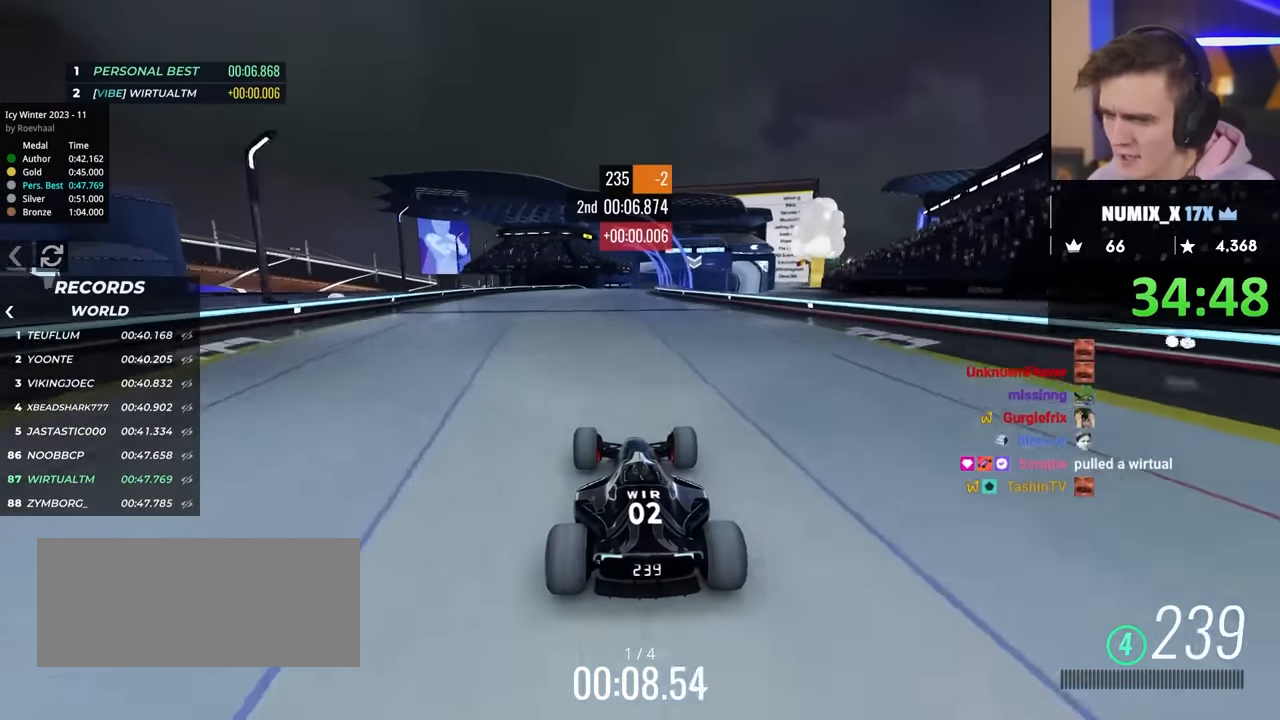
{"keys": ["up"], "events": []}
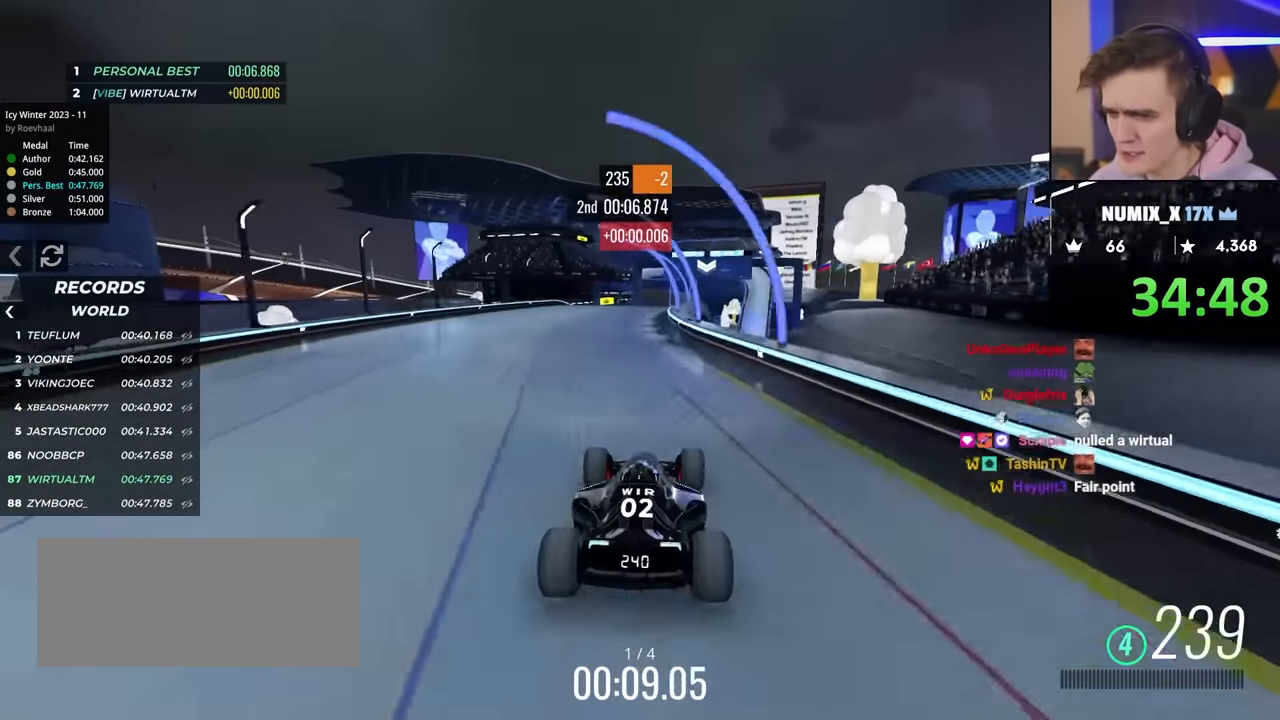
{"keys": ["up"], "events": [[216, "right", "down"], [450, "right", "up"]]}
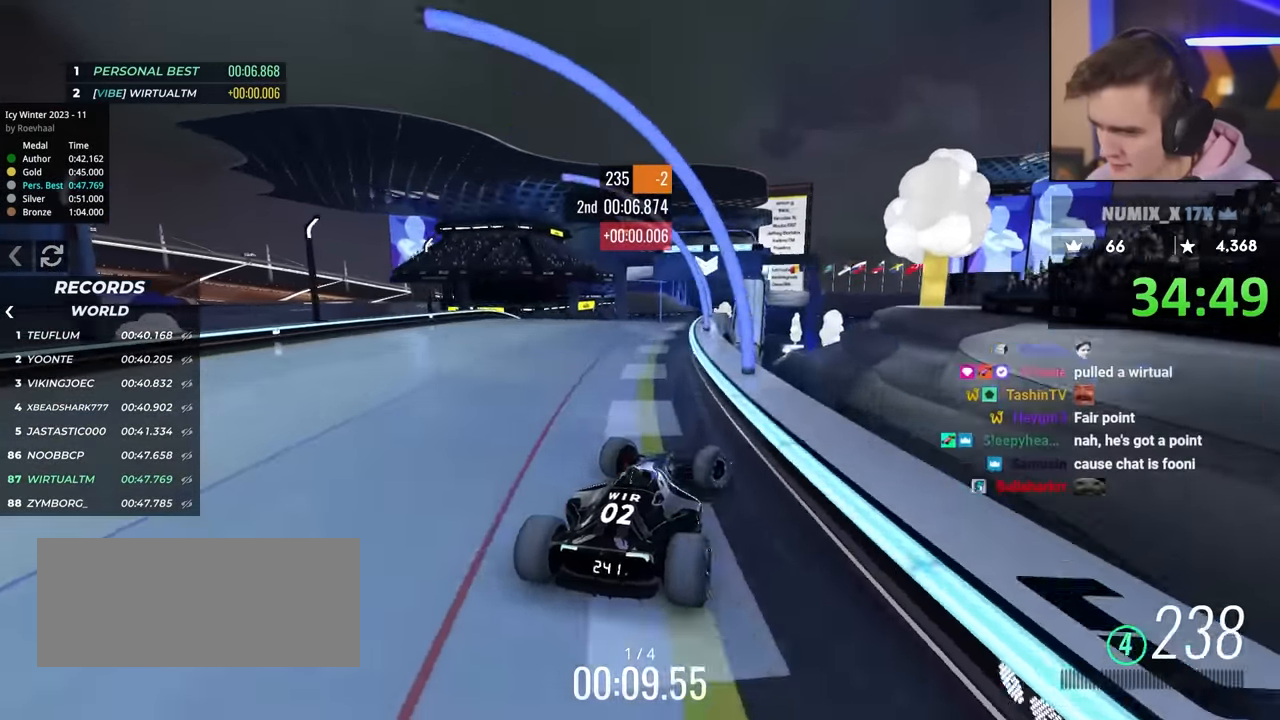
{"keys": ["up"], "events": [[50, "left", "down"], [183, "left", "up"], [283, "left", "down"], [366, "left", "up"]]}
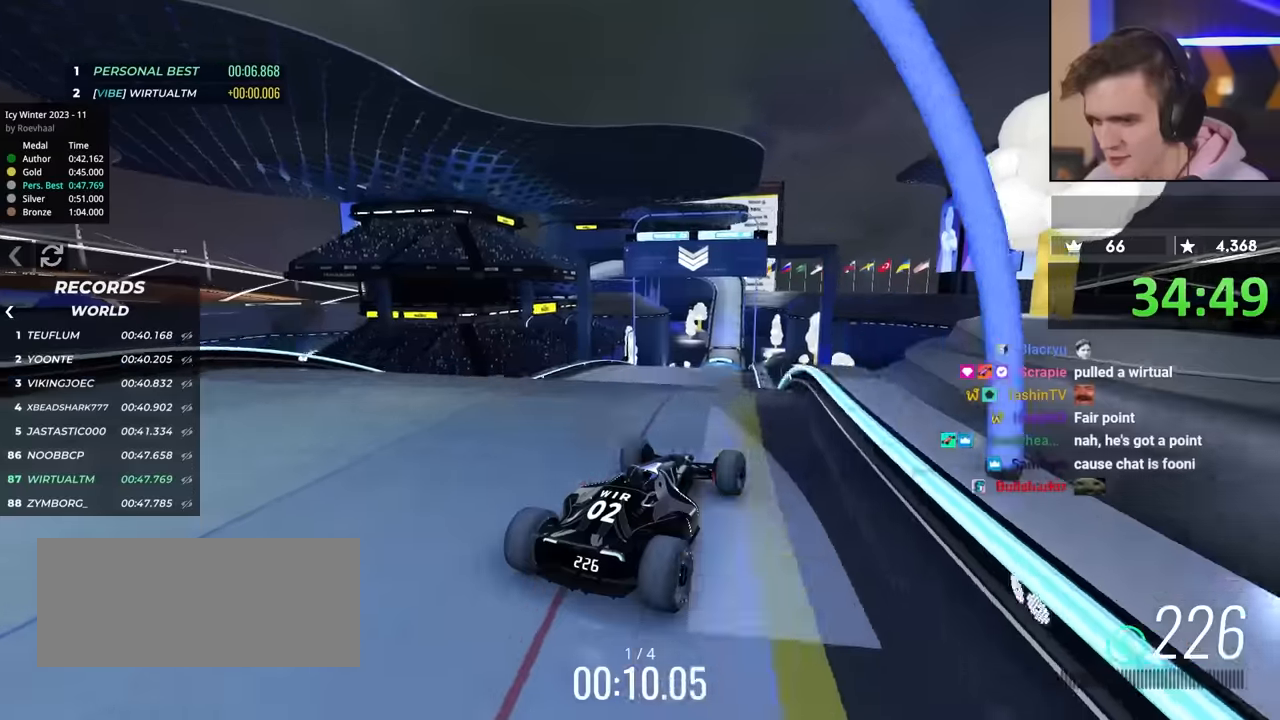
{"keys": ["up"], "events": [[350, "brake", "down"], [433, "brake", "up"]]}
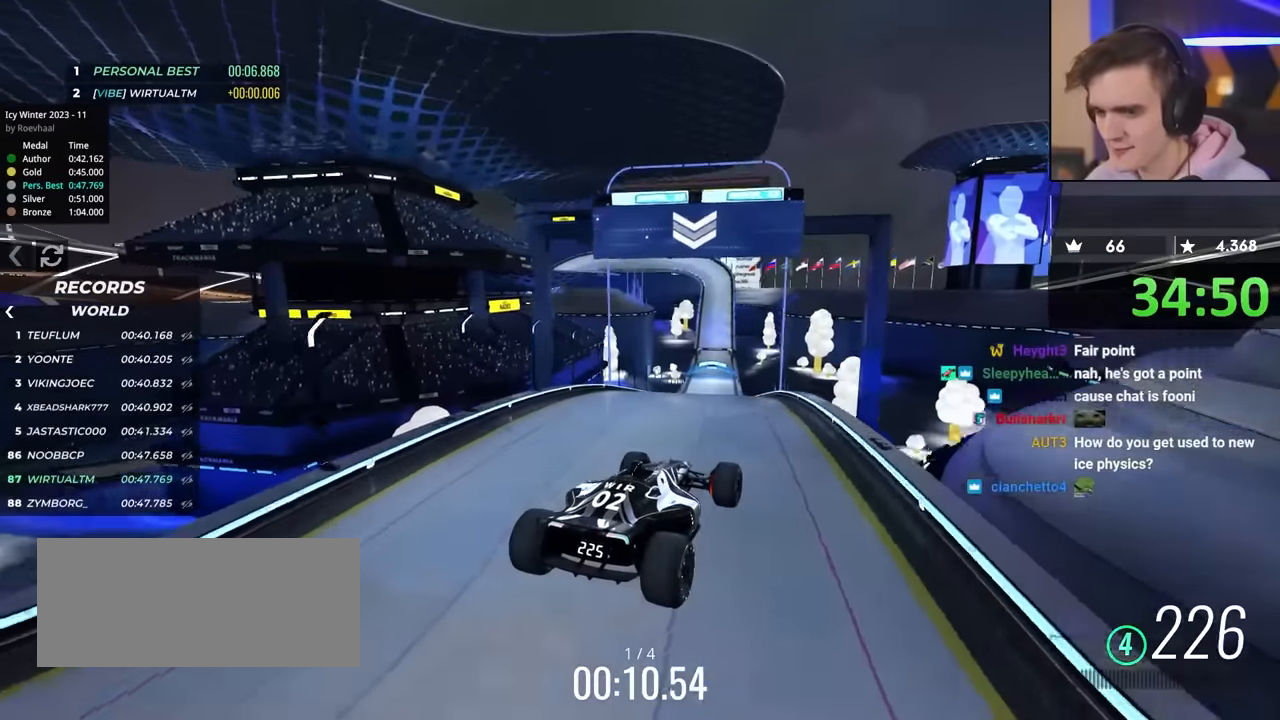
{"keys": ["up"], "events": []}
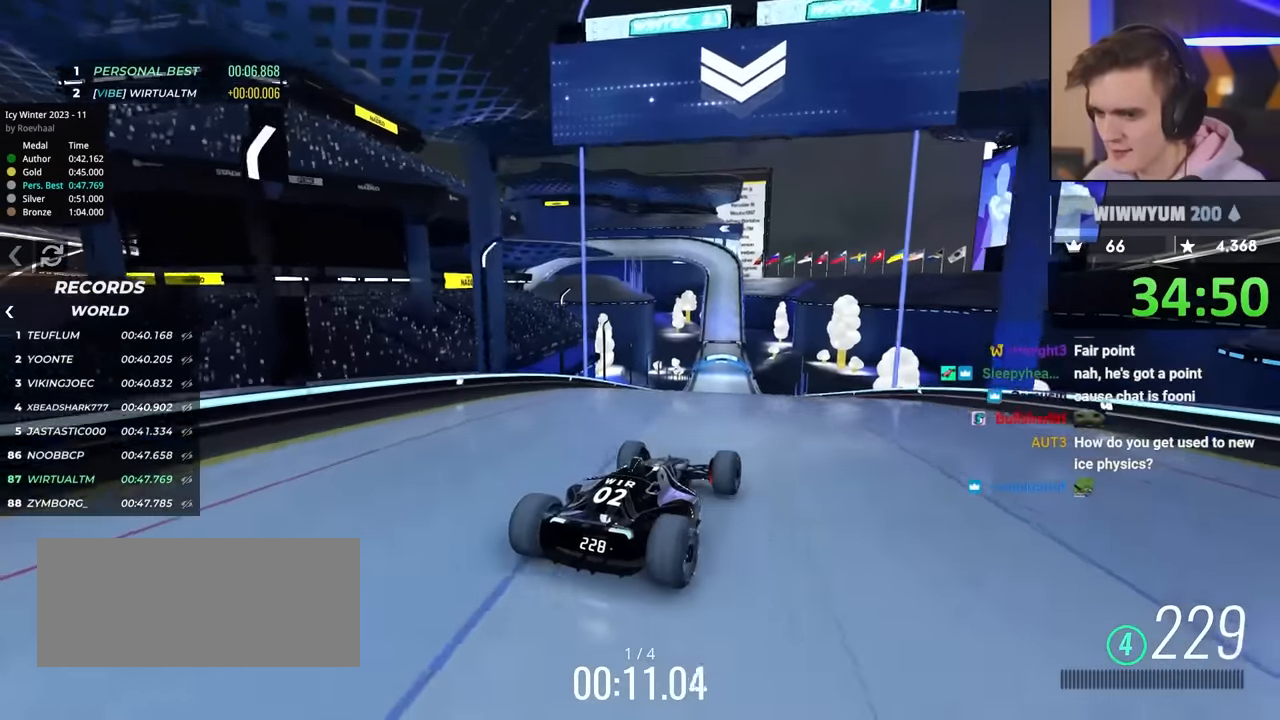
{"keys": ["up"], "events": []}
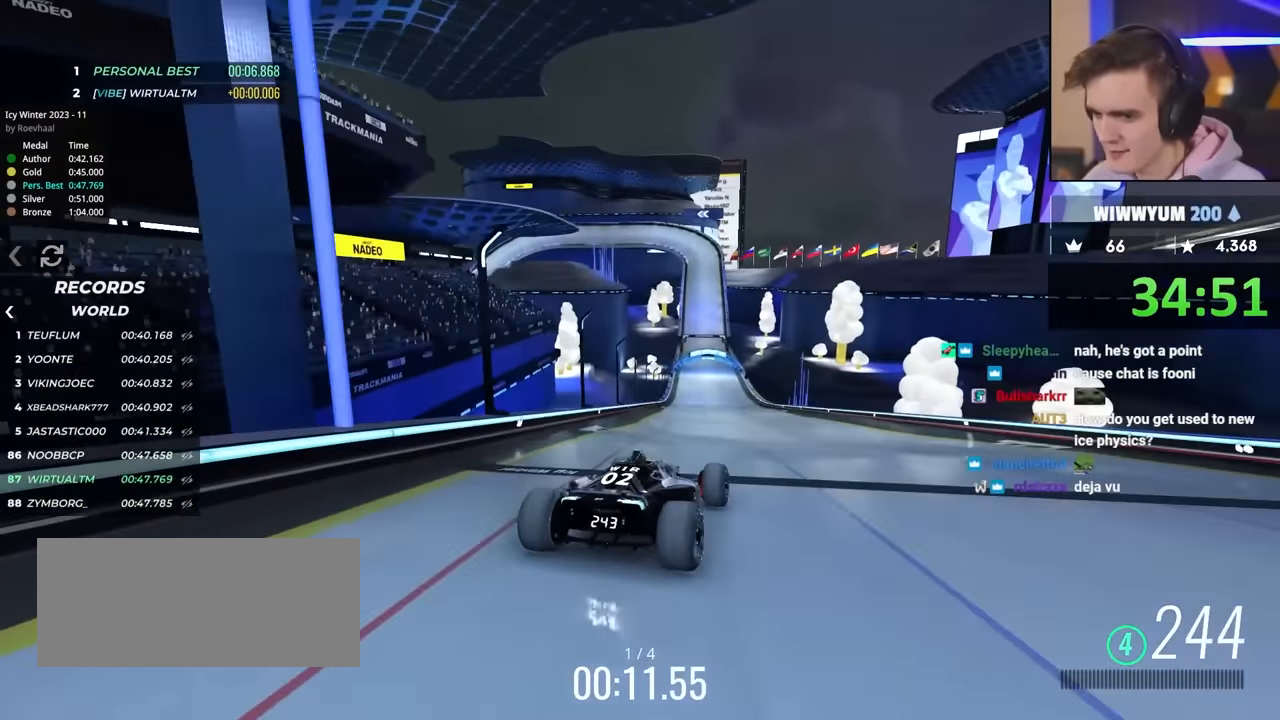
{"keys": ["up"], "events": [[383, "left", "down"], [433, "left", "up"]]}